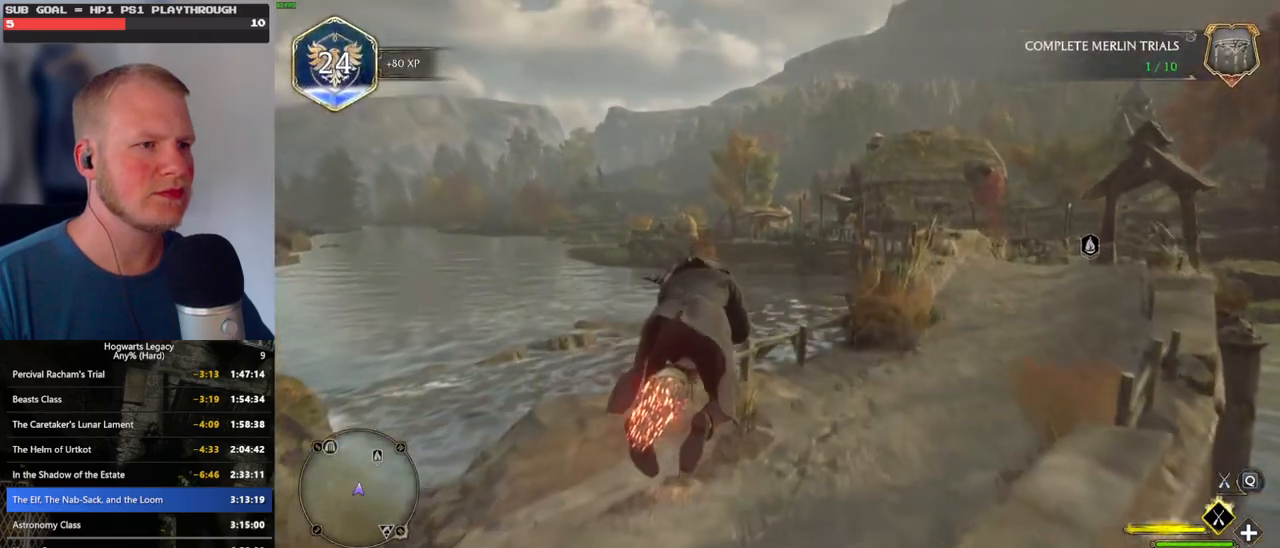
Gameplay with keyboard and mouse; each line is a JSON object with the keys and mouse buttons held at the frame after it. "events" lists presses ("down") and releases ("up") of ".", "/", "0", "1", "2", "3", "4", "5", "6", "7", "8", "9", "a", "alt_l", "alt_r", "b", "backslash", "backspace", "c", "caps_lock", "comma", "ctrl_l", "ctrl_r", "d", "e", "equals", "escape", "f", "f1", "f10", "f11", "f12", "f2", "f3", "f4", "f5", "f6", "f7", "f8", "f9", "g", "h", "i", "j", "k", "l", "lbracket", "m", "minus", "n", "o", "p", "q", "quote", "r", "rbracket", "return", "s", "semicolon", "shift_l", "shift_r", "space", "super", "t", "tab", "tilde", "u", "v", "w", "x", "y", "z", "mouse_left", "mouse_wheel", "mouse_right", "mouse_mb4" and "mouse_mb5" between this image and that frame as [ms after this image, input, new state], when the widget could be followed in between. "mouse_left", "mouse_wheel", "mouse_right", "mouse_mb4", "mouse_mb5" = the "left", "wheel", "right", "mb4", "mb5" buttons of the "mouse" list. No other keys are recorded. "wheel" means that the mouse wheel is clicked or scrolled. Mouse movement is not recorded.
{"keys": ["w"], "mouse": ["left"], "events": []}
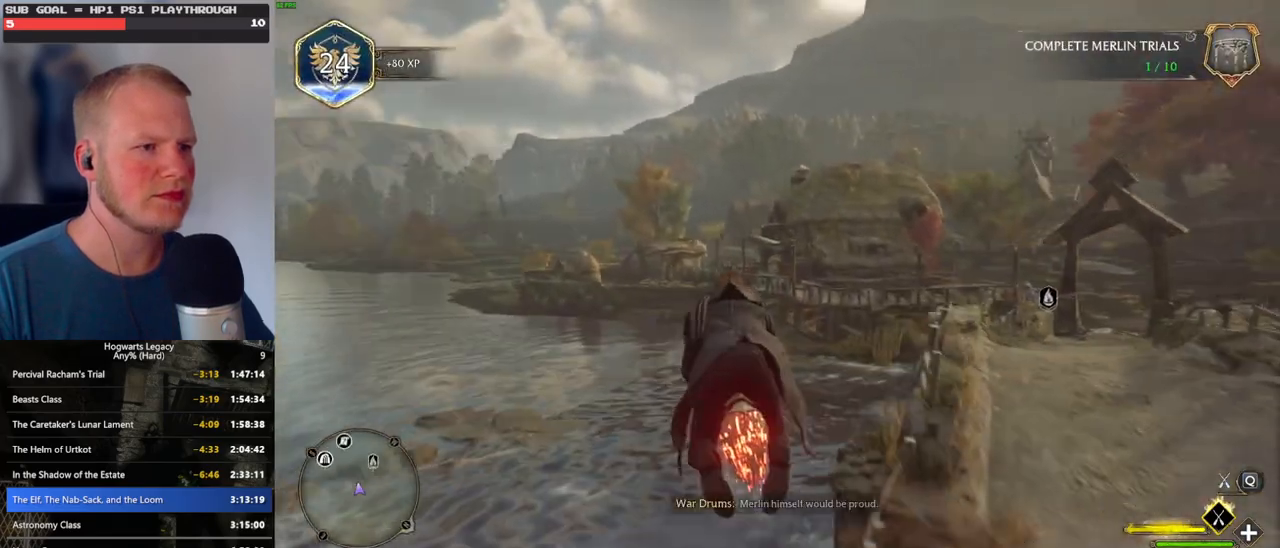
{"keys": ["w"], "mouse": ["left"], "events": []}
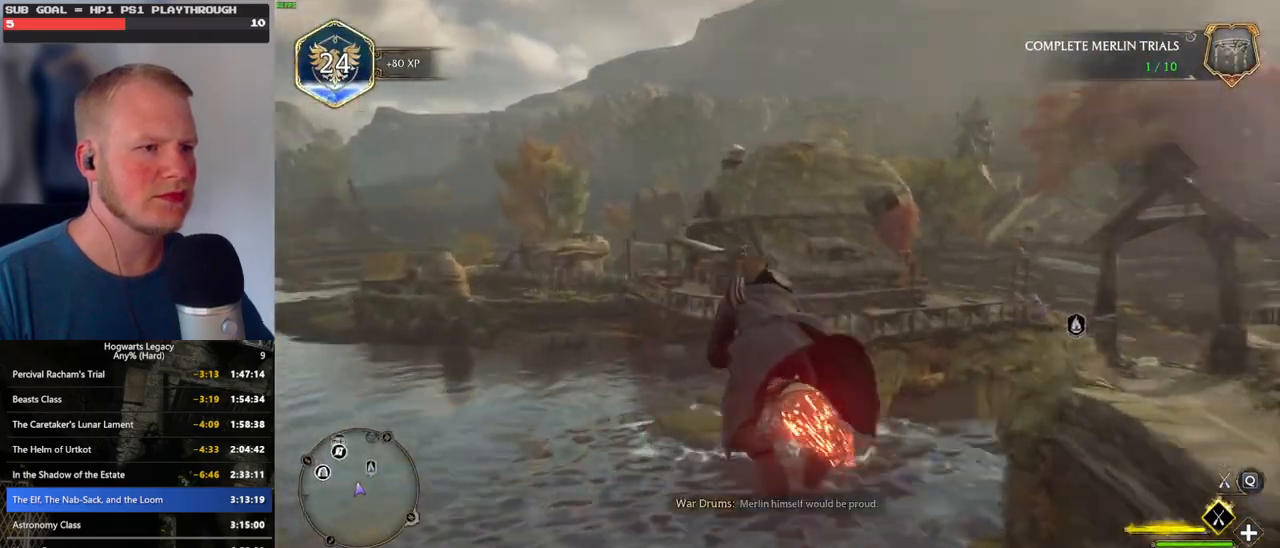
{"keys": ["a", "w"], "mouse": ["left"], "events": [[416, "a", "down"]]}
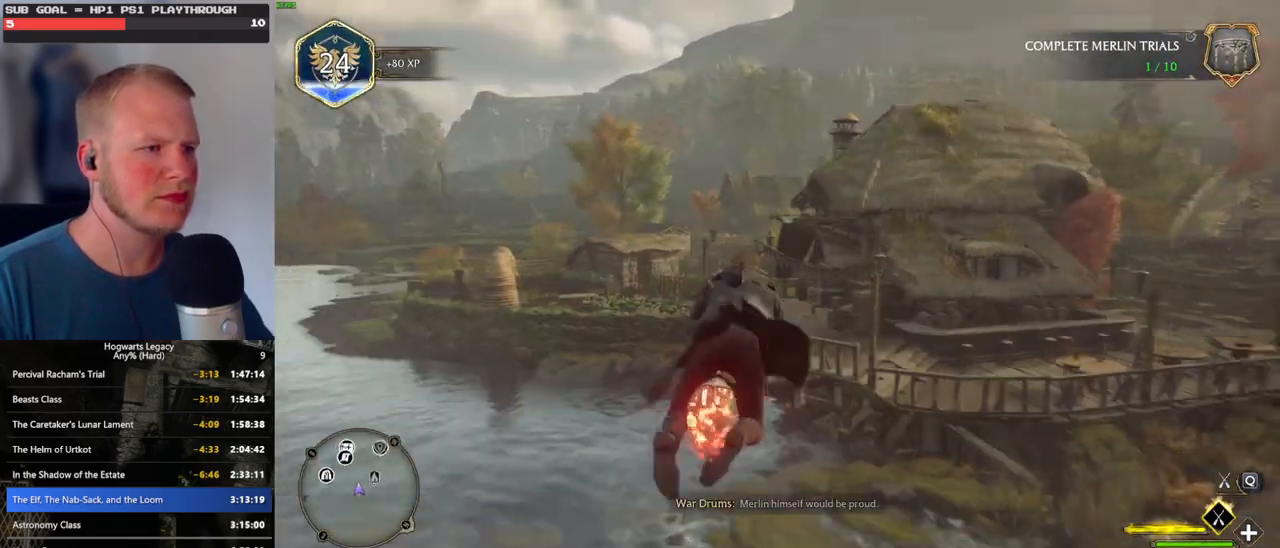
{"keys": ["d", "w"], "mouse": ["left"], "events": [[233, "a", "up"], [483, "d", "down"]]}
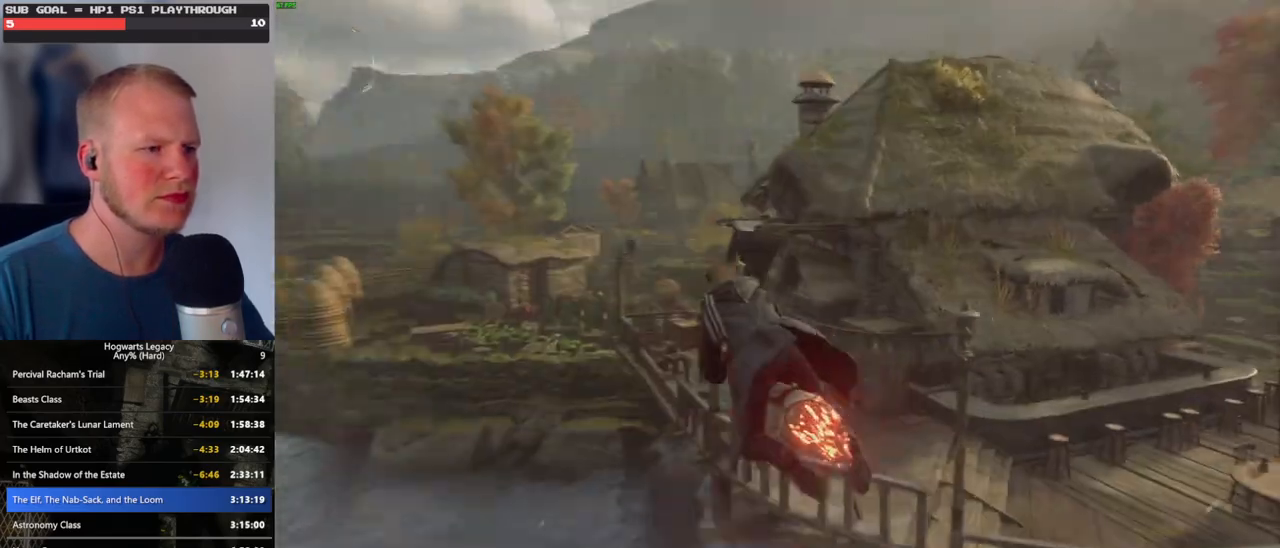
{"keys": ["ctrl_l", "w"], "mouse": [], "events": [[216, "ctrl_l", "down"], [233, "d", "up"], [366, "mouse_left", "up"]]}
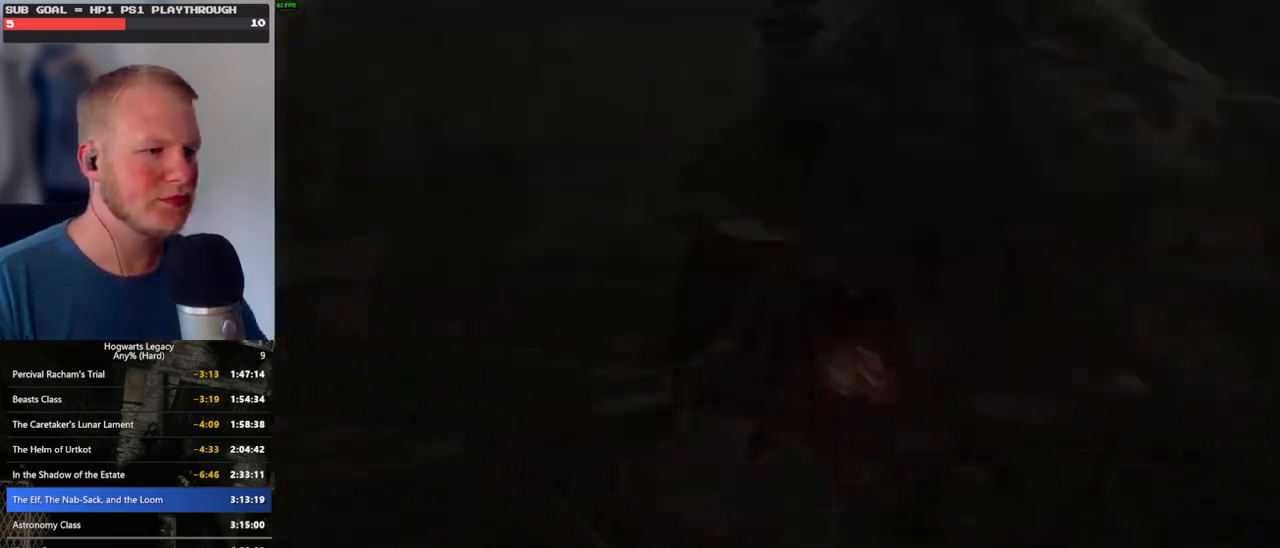
{"keys": [], "mouse": [], "events": [[266, "ctrl_l", "up"], [366, "w", "up"], [383, "f", "down"], [450, "f", "up"]]}
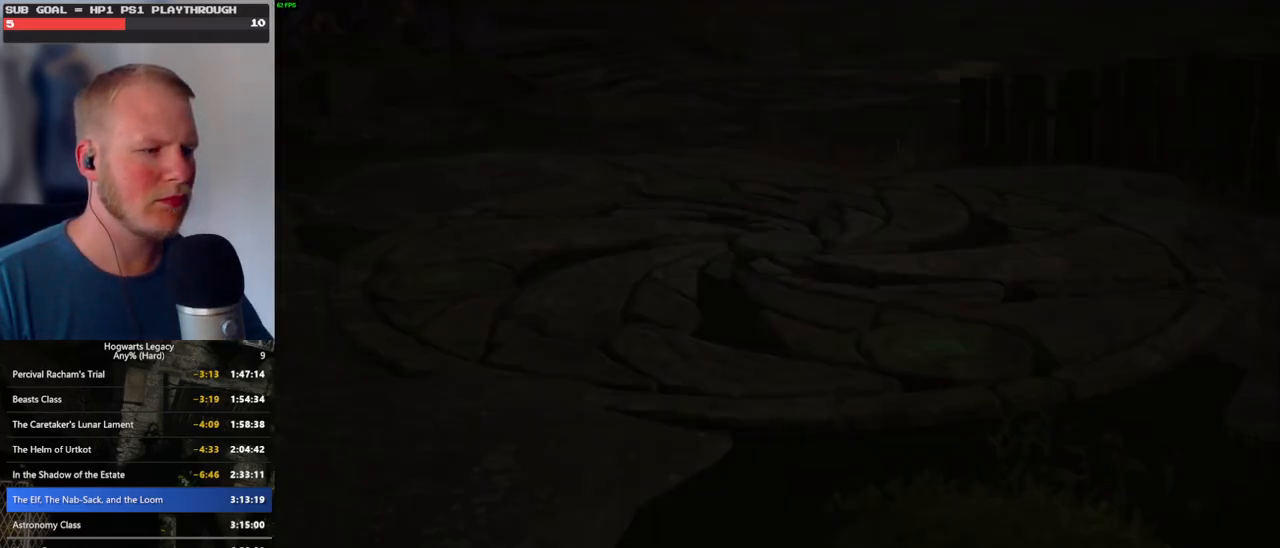
{"keys": [], "mouse": [], "events": [[50, "f", "down"], [116, "f", "up"], [216, "f", "down"], [266, "f", "up"]]}
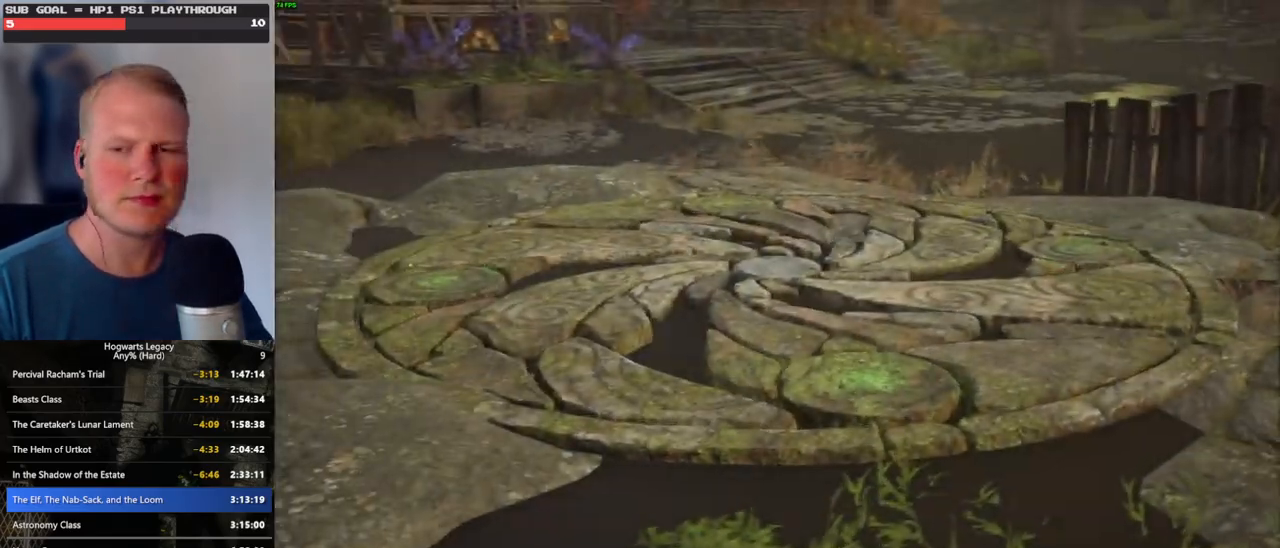
{"keys": [], "mouse": [], "events": []}
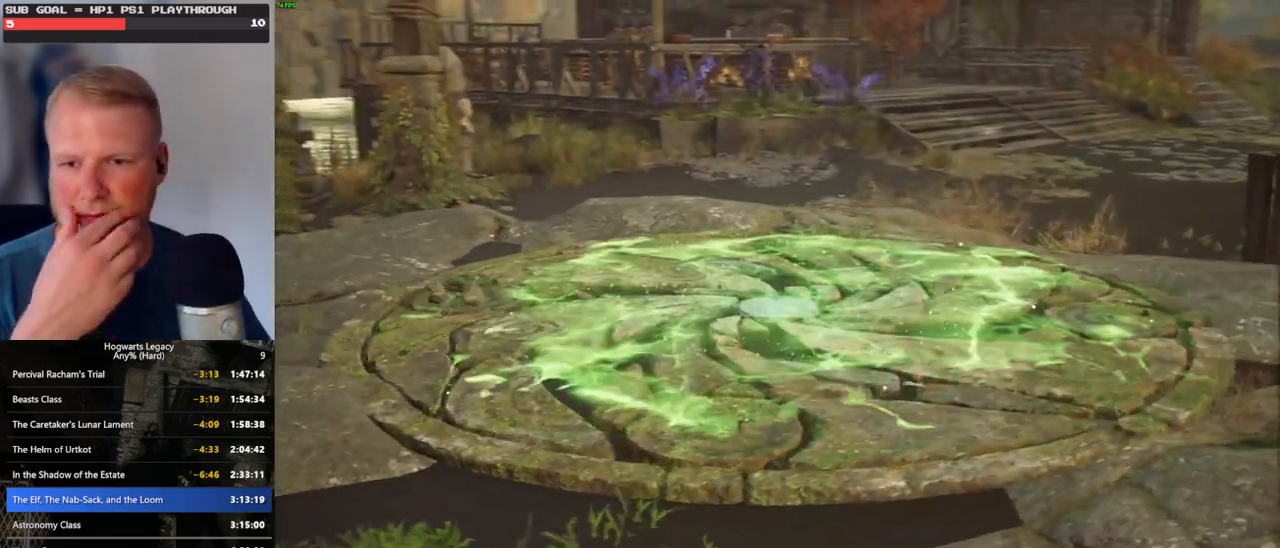
{"keys": [], "mouse": [], "events": []}
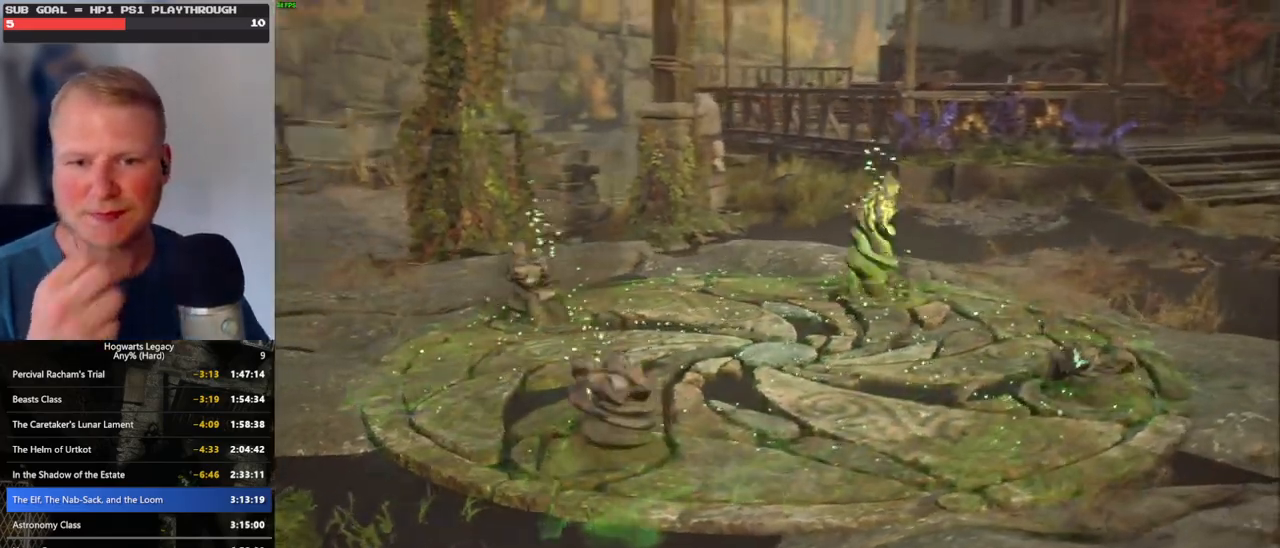
{"keys": [], "mouse": [], "events": []}
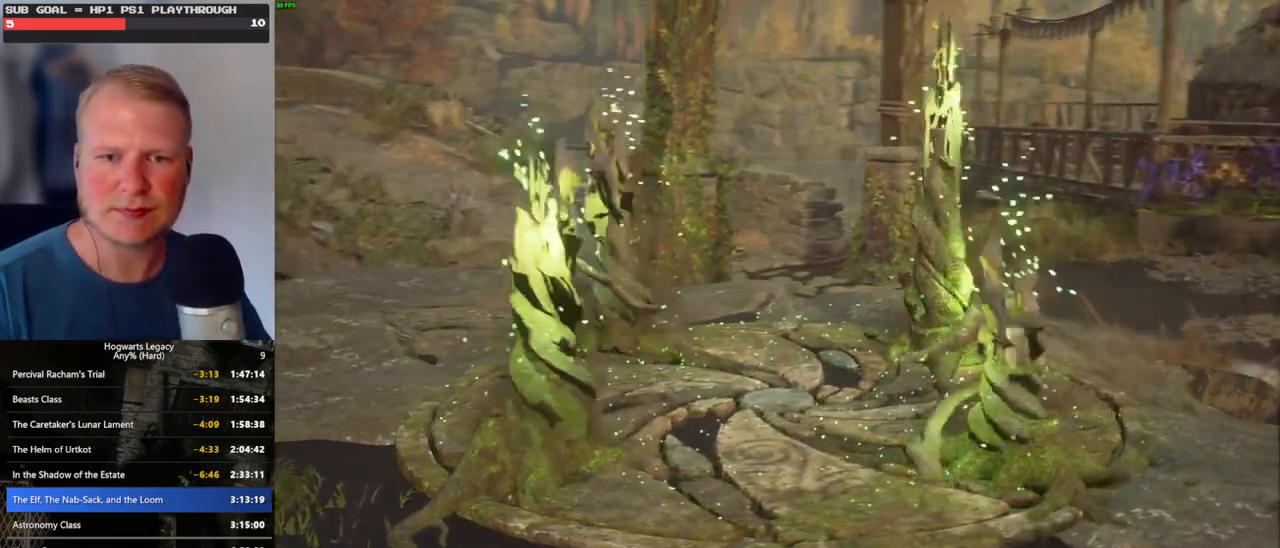
{"keys": [], "mouse": [], "events": []}
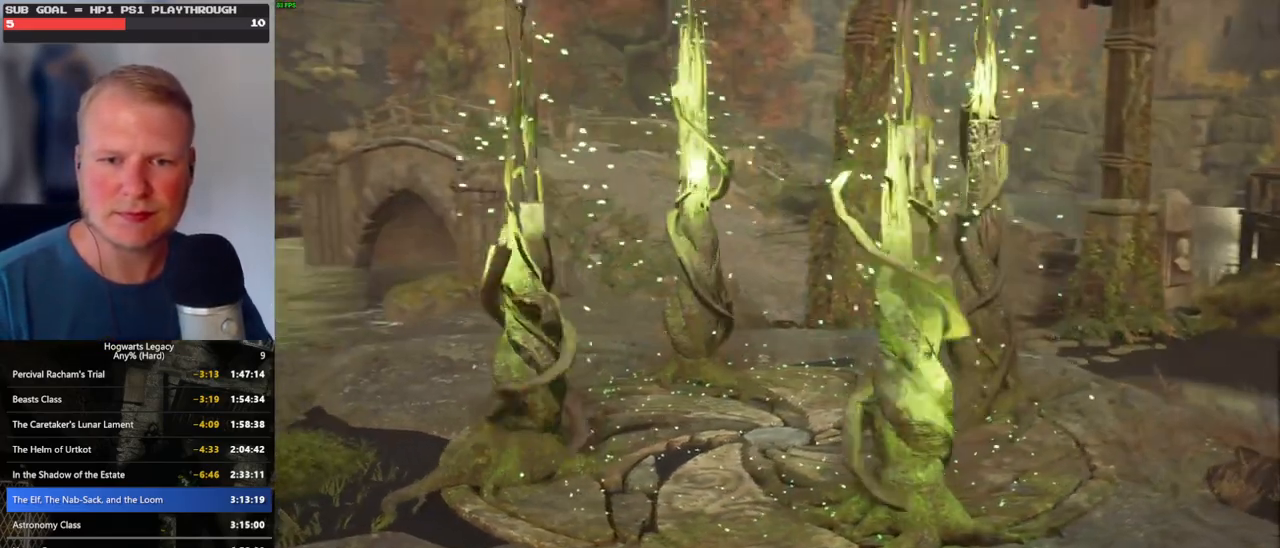
{"keys": ["alt_l"], "mouse": [], "events": [[366, "alt_l", "down"]]}
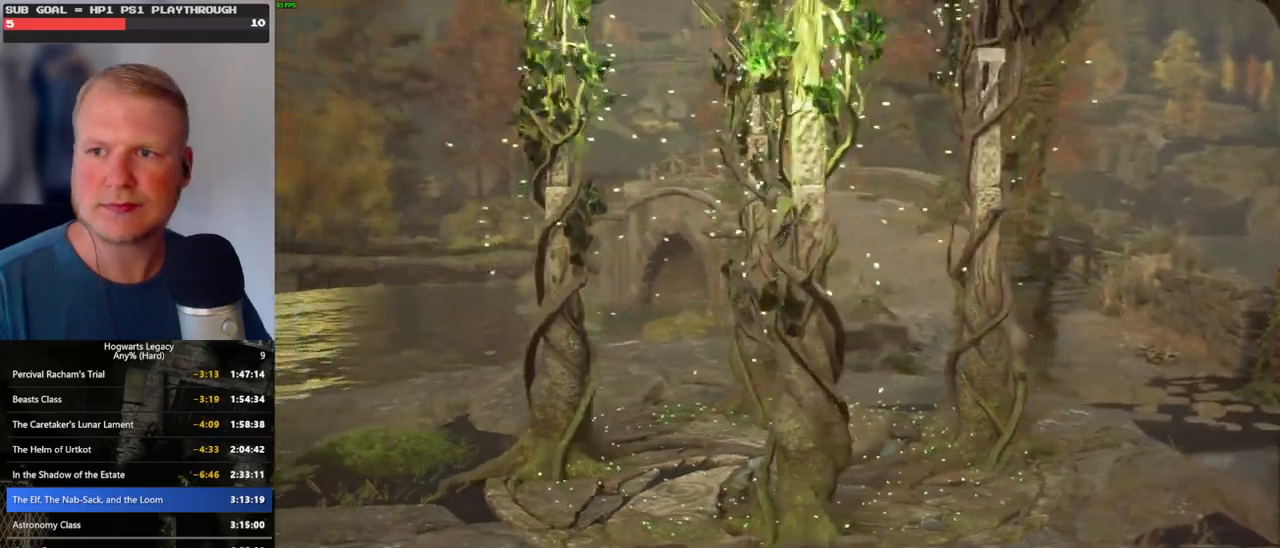
{"keys": [], "mouse": [], "events": [[16, "tab", "down"], [133, "alt_l", "up"], [183, "tab", "up"]]}
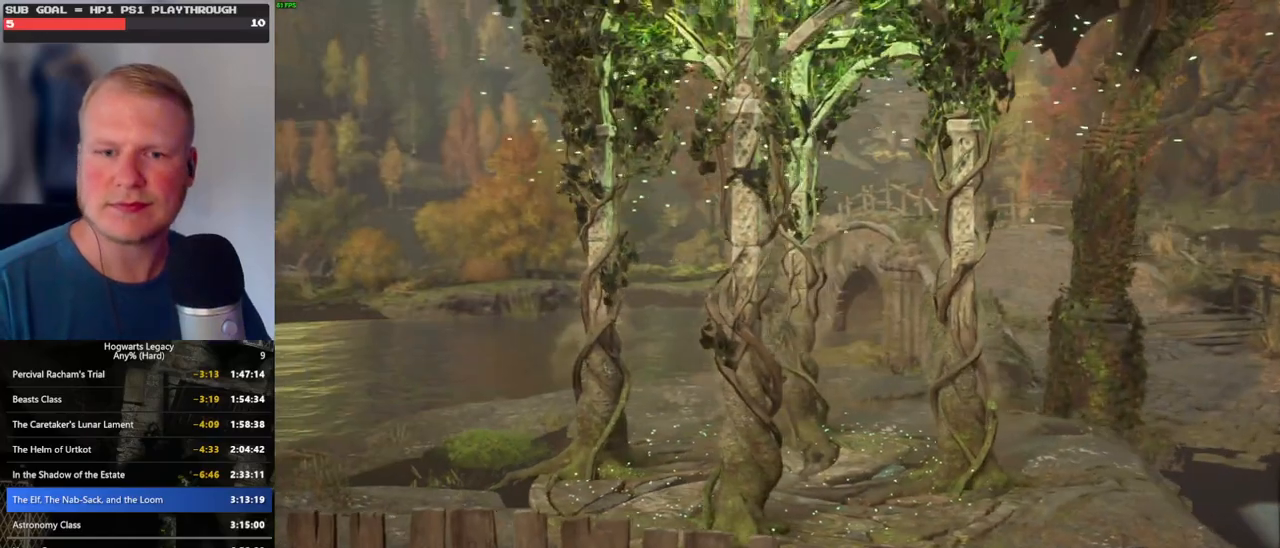
{"keys": [], "mouse": ["wheel"], "events": [[266, "mouse_wheel", "down"]]}
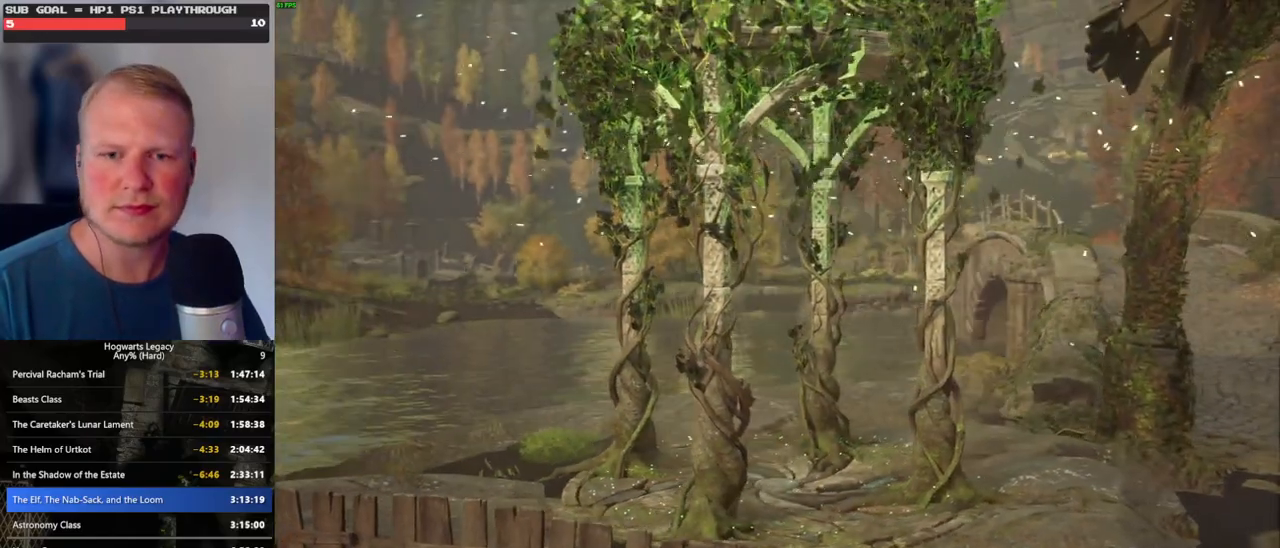
{"keys": [], "mouse": [], "events": [[166, "mouse_wheel", "up"], [266, "mouse_wheel", "down"], [283, "mouse_wheel", "up"]]}
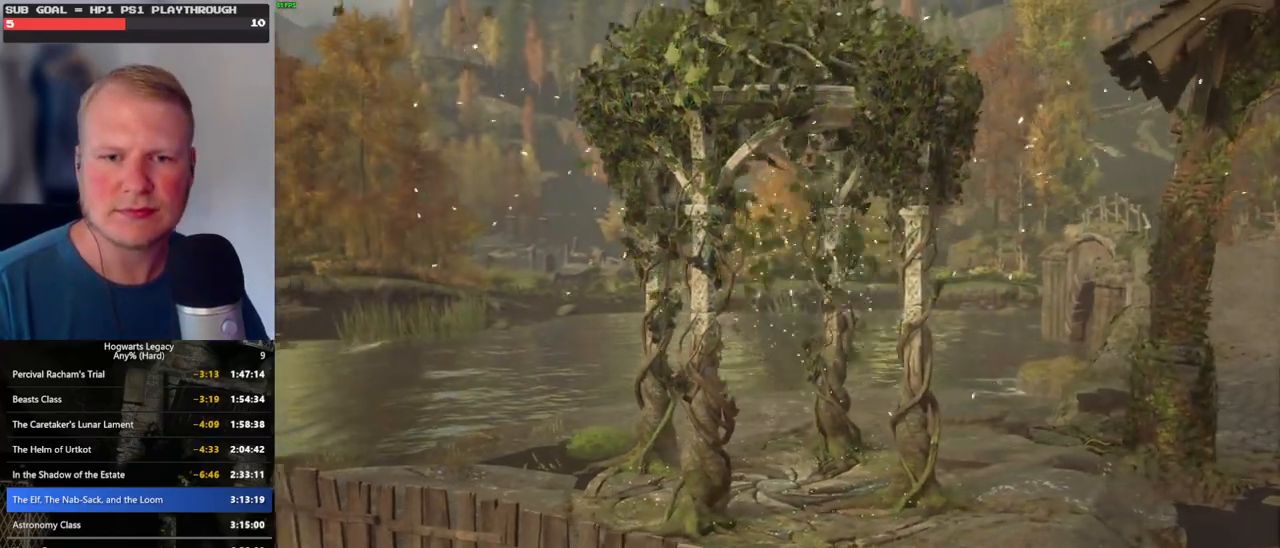
{"keys": [], "mouse": [], "events": []}
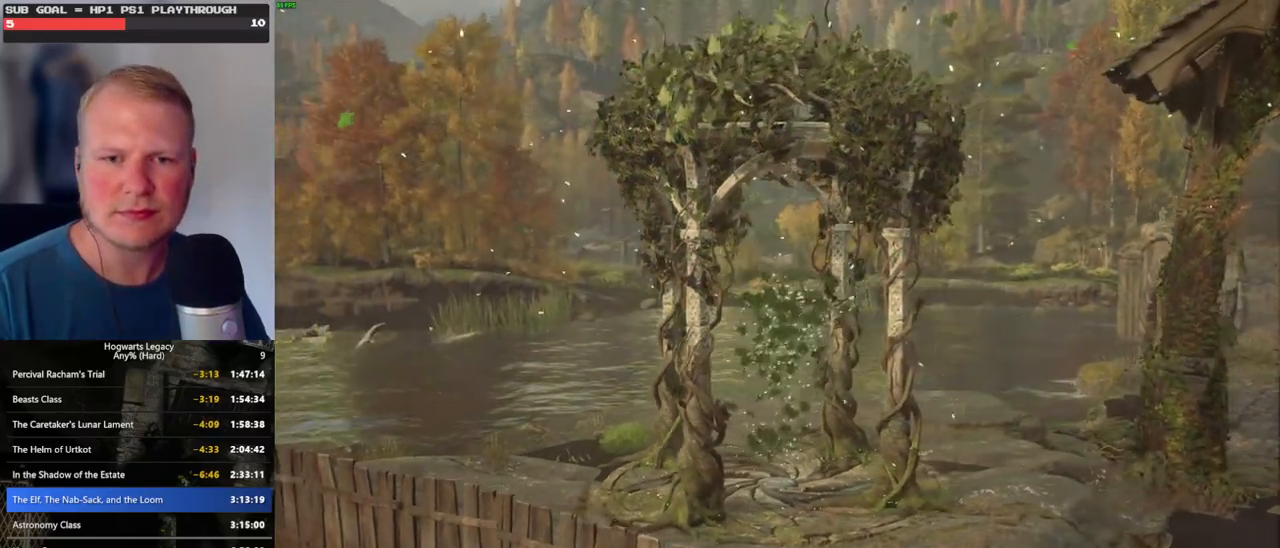
{"keys": [], "mouse": [], "events": []}
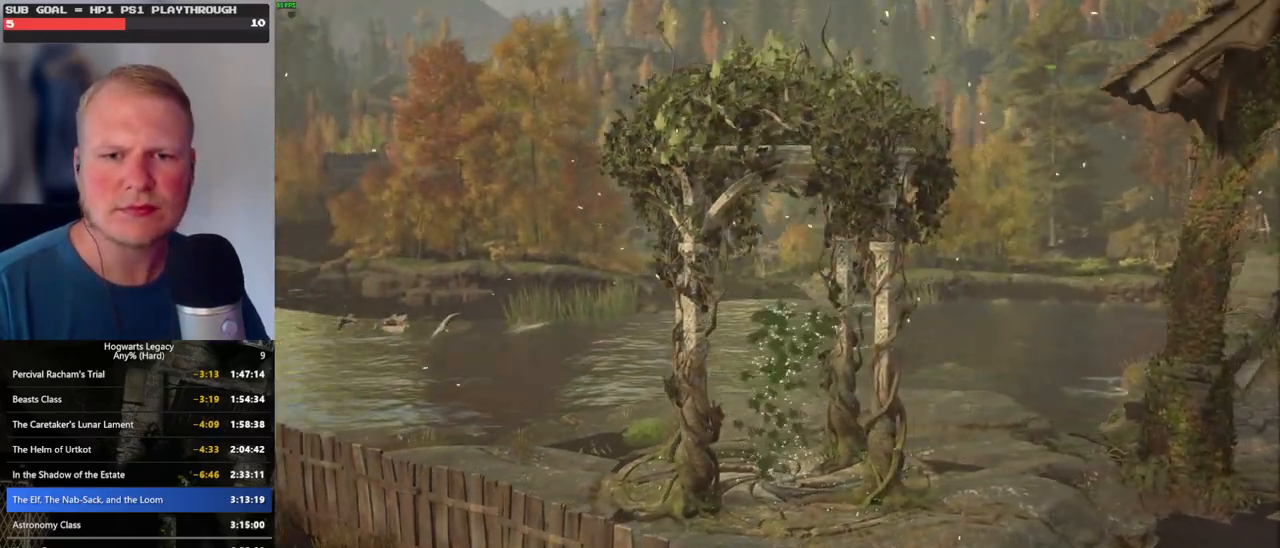
{"keys": [], "mouse": [], "events": []}
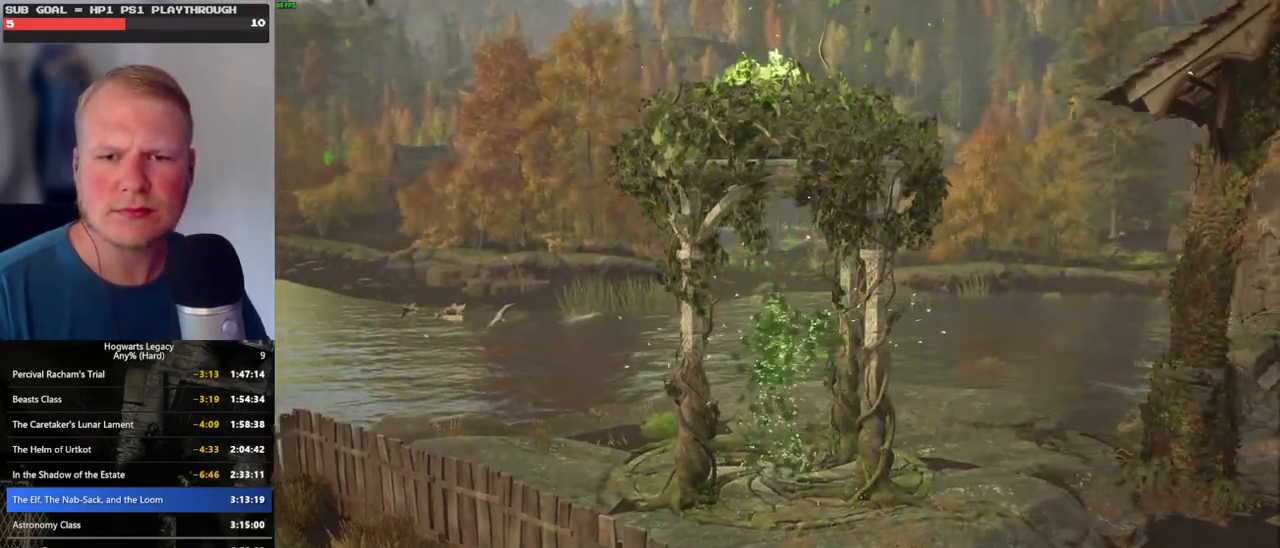
{"keys": [], "mouse": [], "events": [[116, "mouse_wheel", "down"], [416, "mouse_wheel", "up"]]}
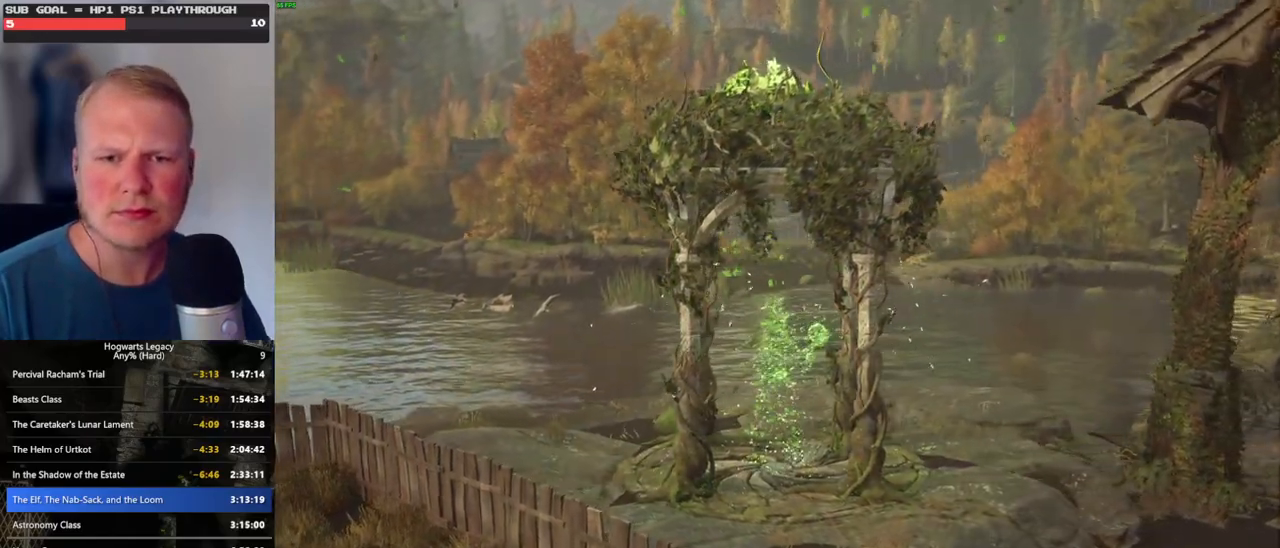
{"keys": [], "mouse": ["wheel"], "events": [[216, "mouse_wheel", "down"]]}
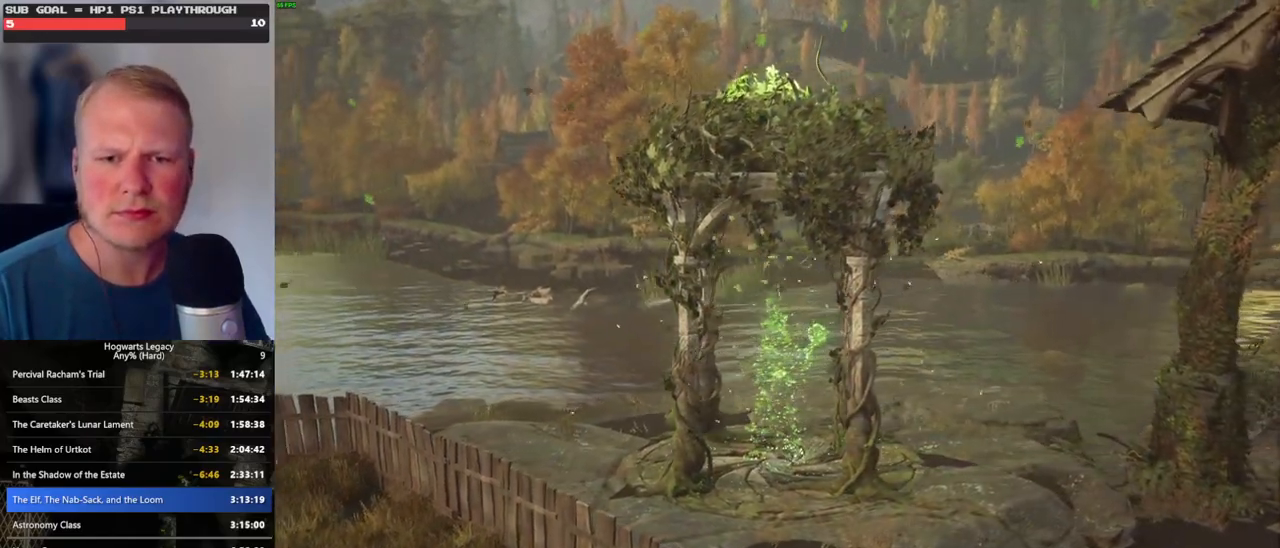
{"keys": [], "mouse": ["wheel"], "events": [[33, "mouse_wheel", "up"], [83, "mouse_wheel", "down"]]}
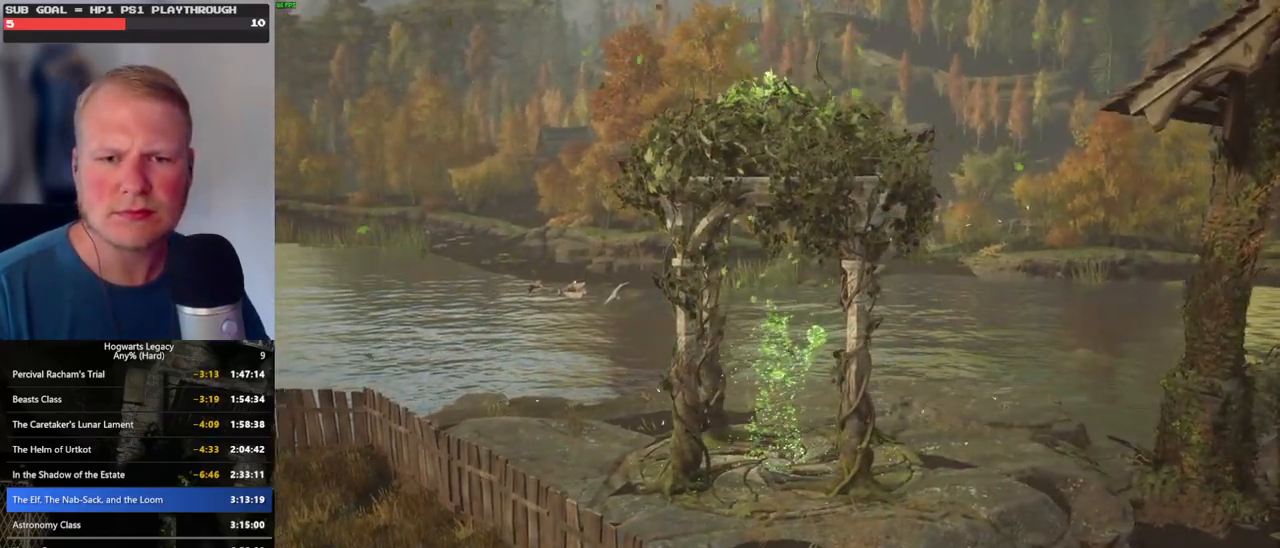
{"keys": [], "mouse": [], "events": [[450, "mouse_wheel", "up"]]}
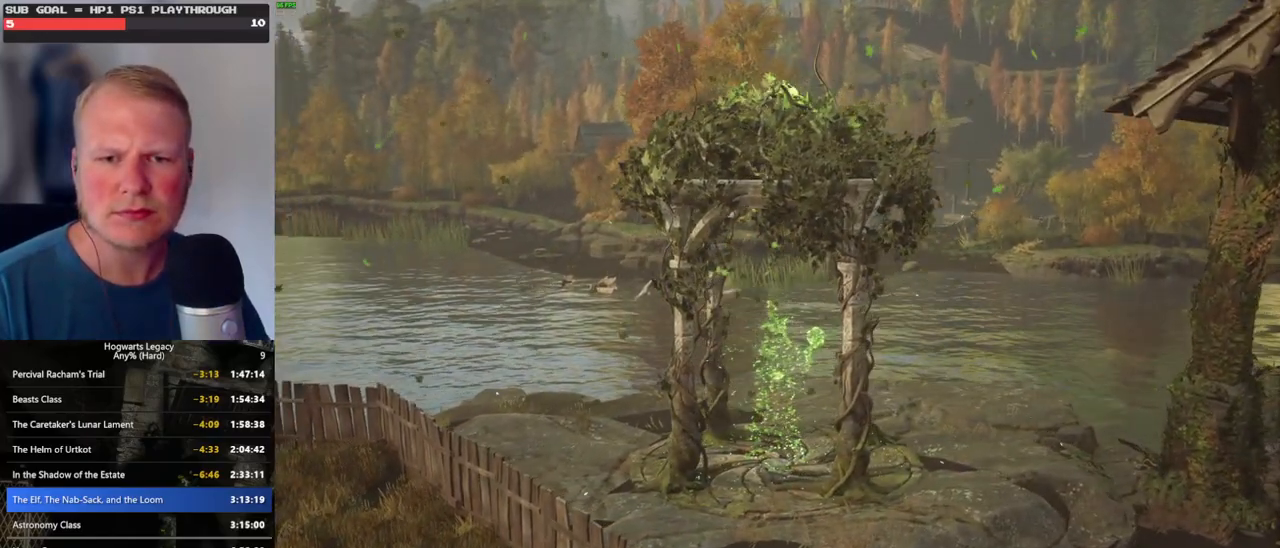
{"keys": [], "mouse": [], "events": [[16, "mouse_wheel", "down"], [66, "mouse_wheel", "up"]]}
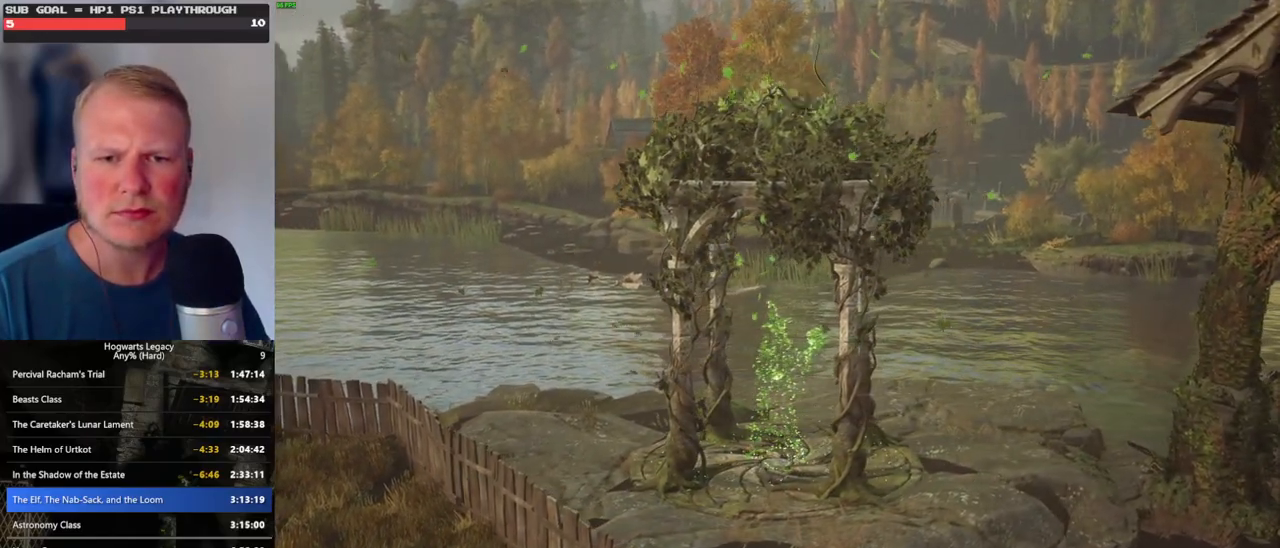
{"keys": [], "mouse": [], "events": []}
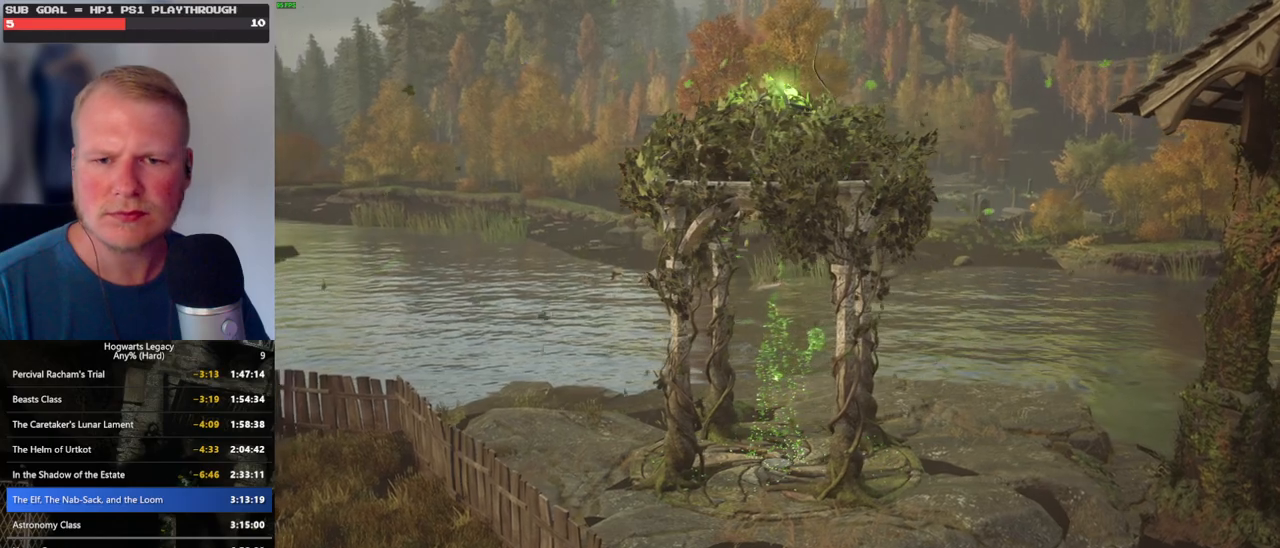
{"keys": [], "mouse": [], "events": []}
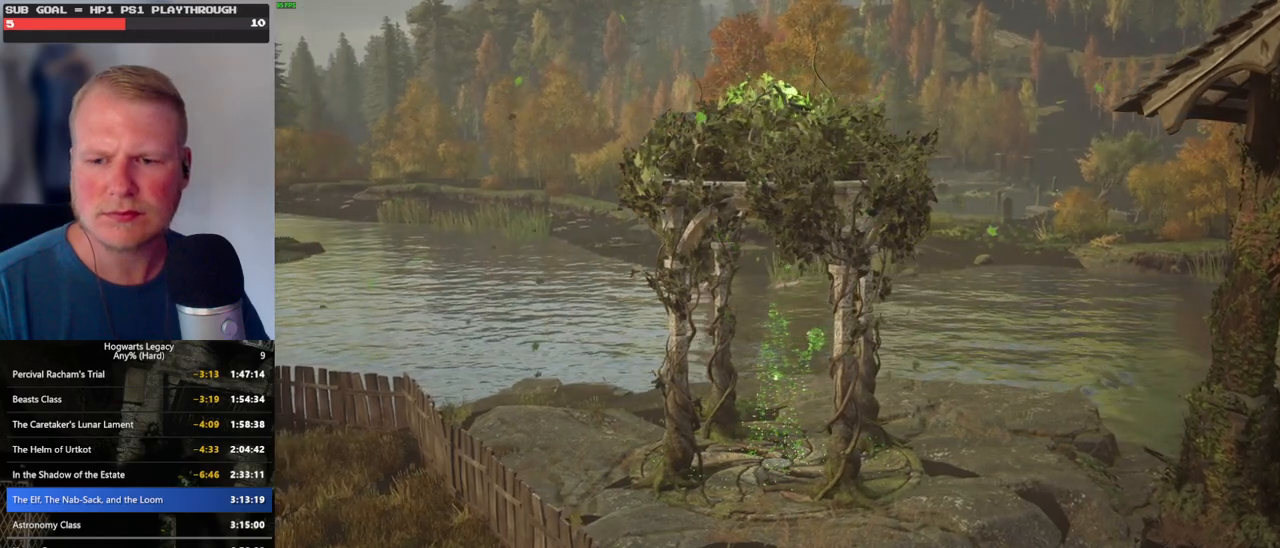
{"keys": [], "mouse": [], "events": [[83, "mouse_left", "down"], [183, "mouse_left", "up"]]}
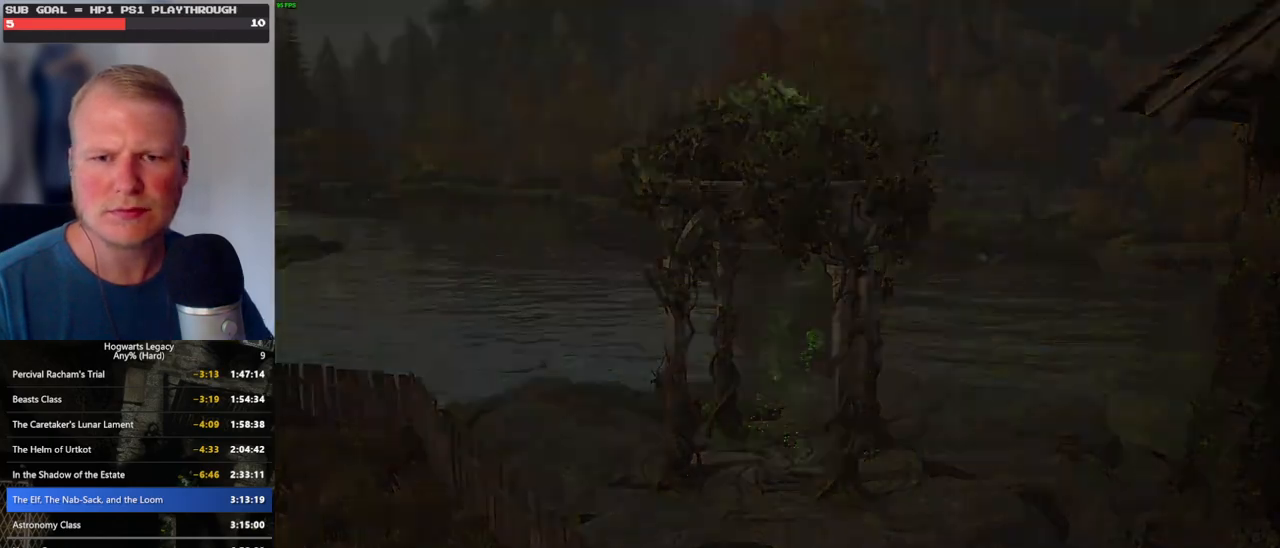
{"keys": [], "mouse": [], "events": []}
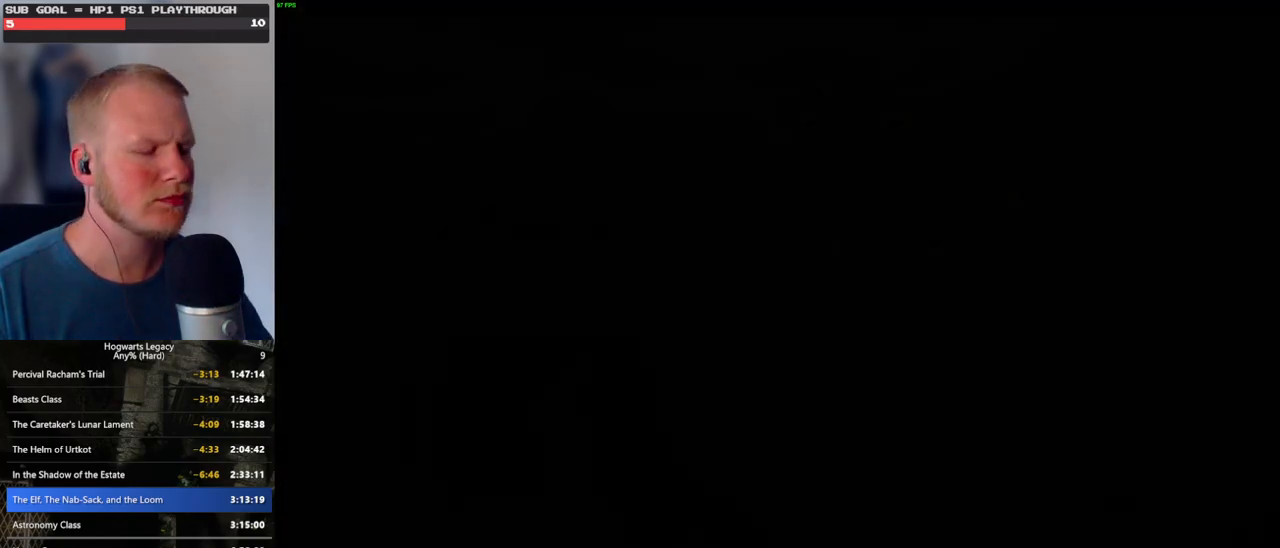
{"keys": [], "mouse": [], "events": []}
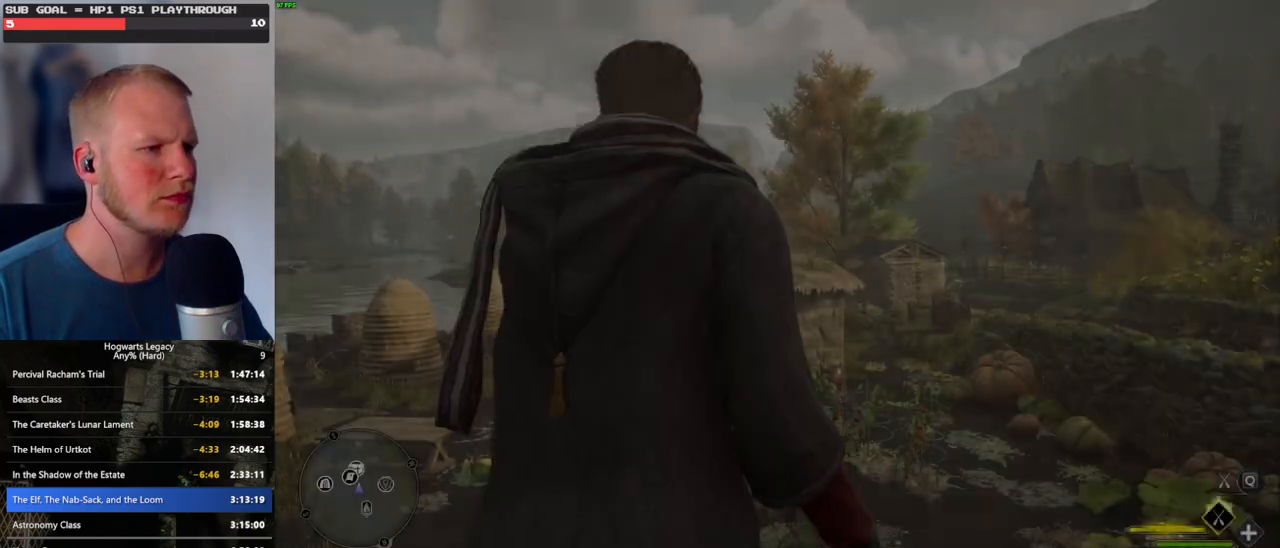
{"keys": ["w"], "mouse": [], "events": [[366, "w", "down"]]}
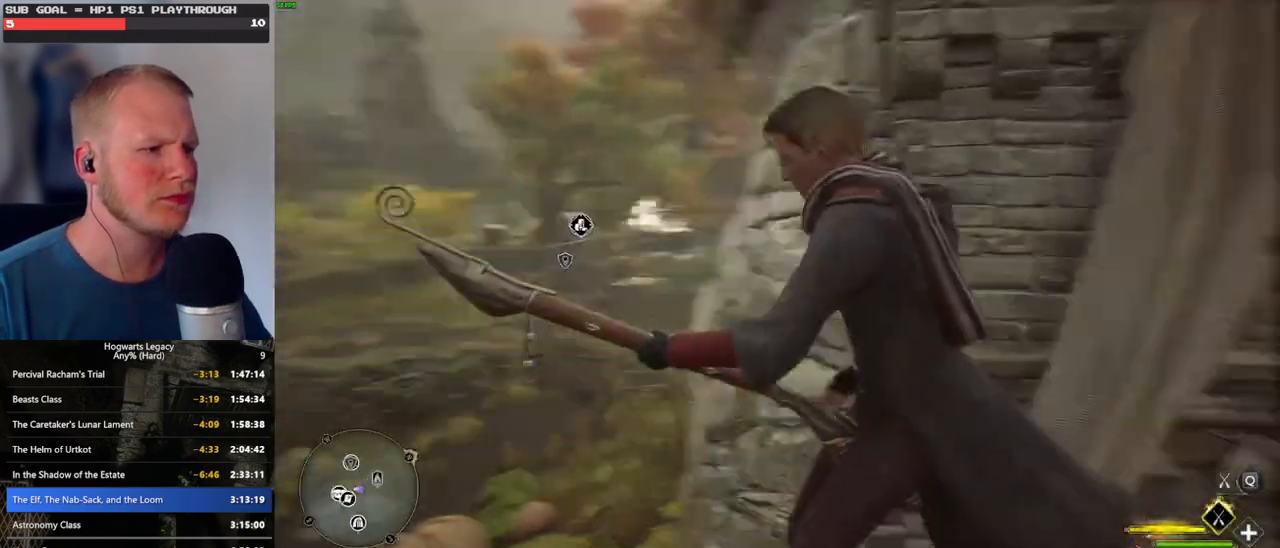
{"keys": [], "mouse": [], "events": [[216, "w", "up"]]}
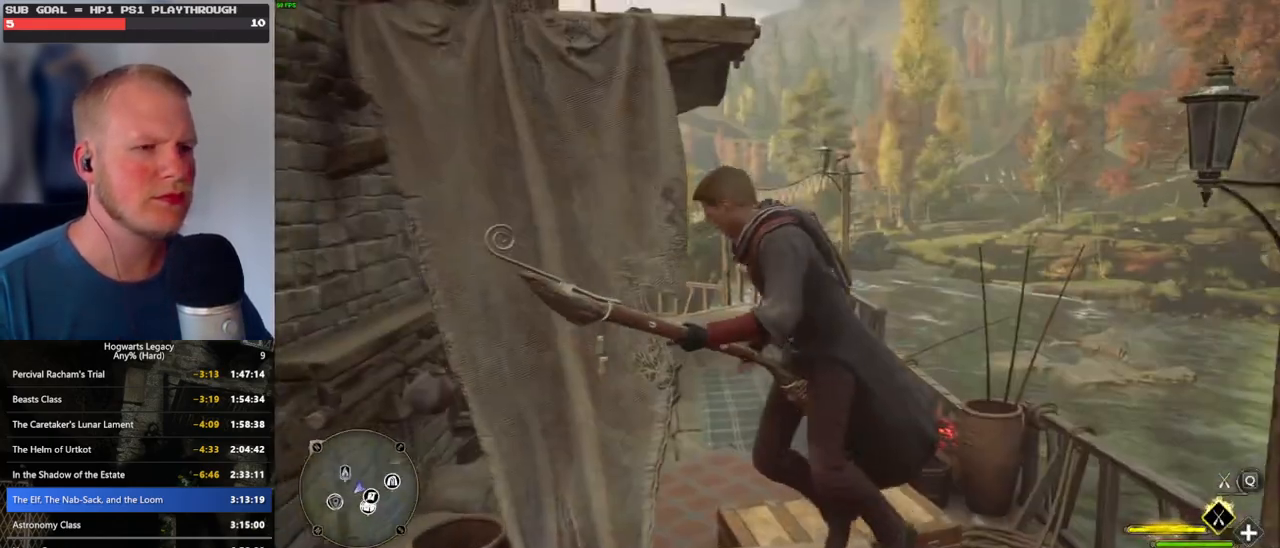
{"keys": ["d"], "mouse": [], "events": [[283, "d", "down"]]}